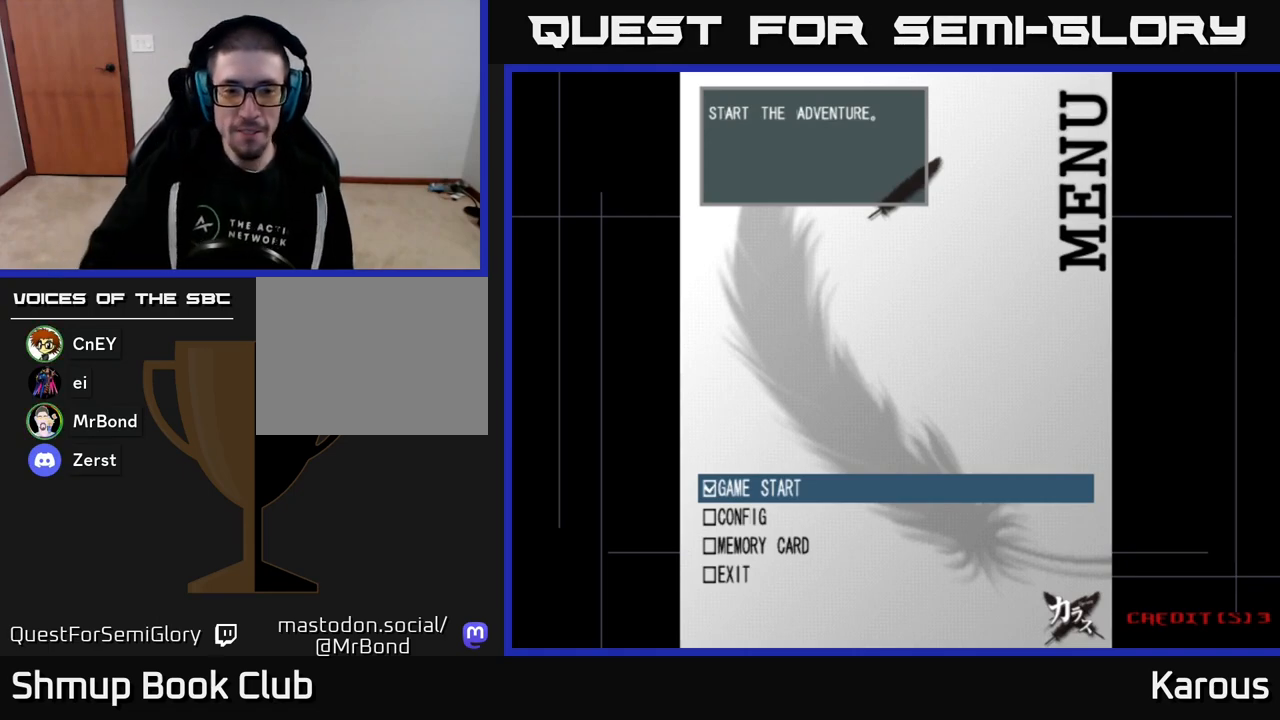
Gameplay with a controller (Xbox layout); each line is a JSON object with the inputs held at the frame after it. "events" lists button and stick changes between this image and that frame as [ms after this image, input, new state], when the widget could be followed in between. Not read: left_stick right_stick.
{"buttons": ["A"], "events": [[417, "A", "down"]]}
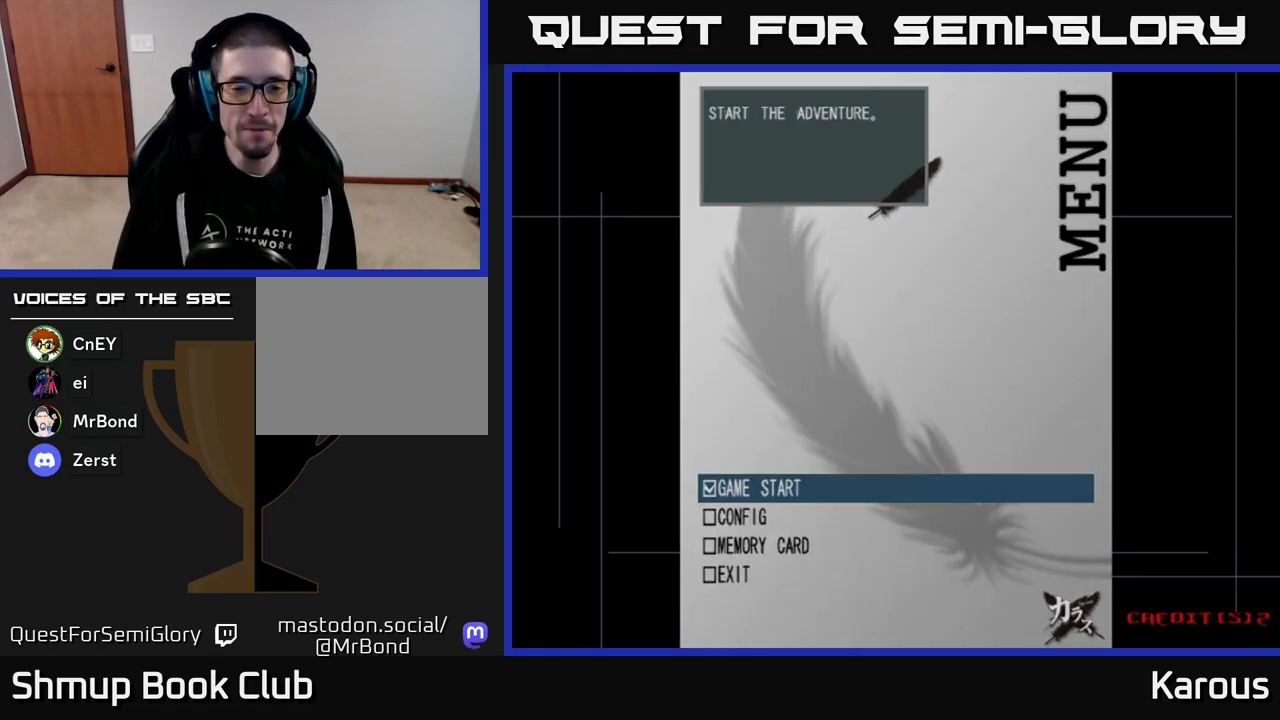
{"buttons": [], "events": [[33, "A", "up"]]}
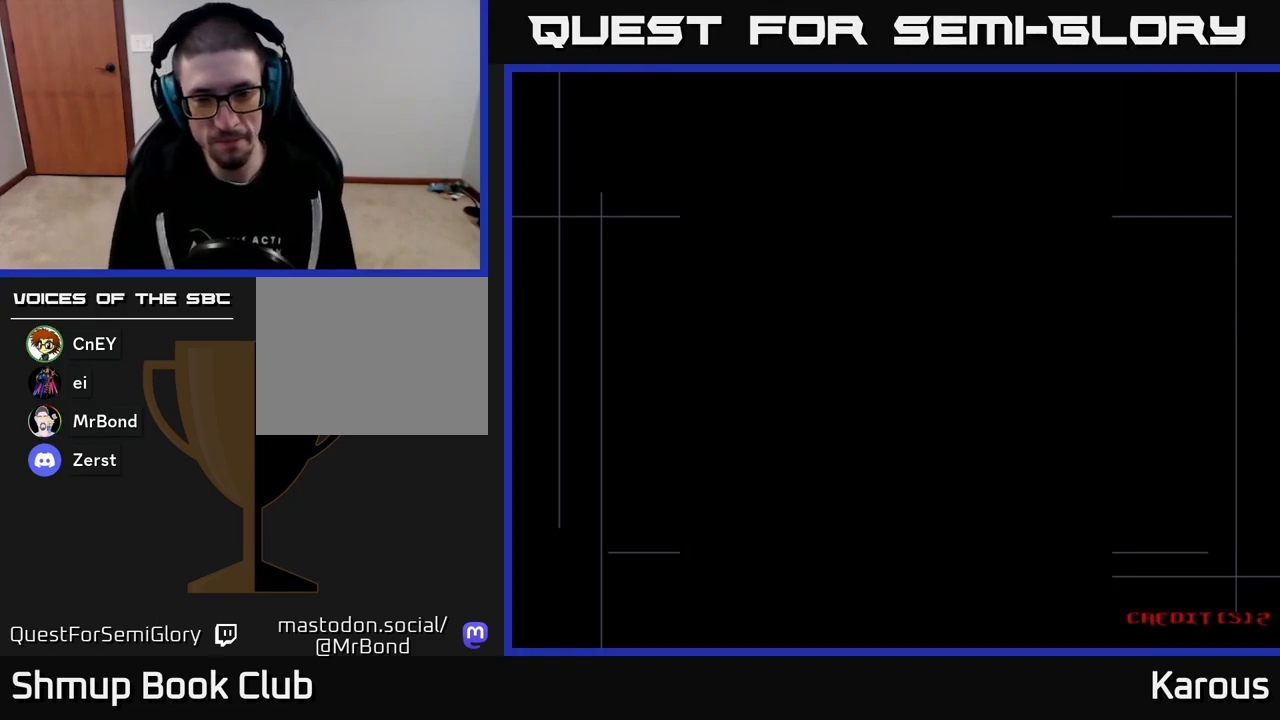
{"buttons": [], "events": []}
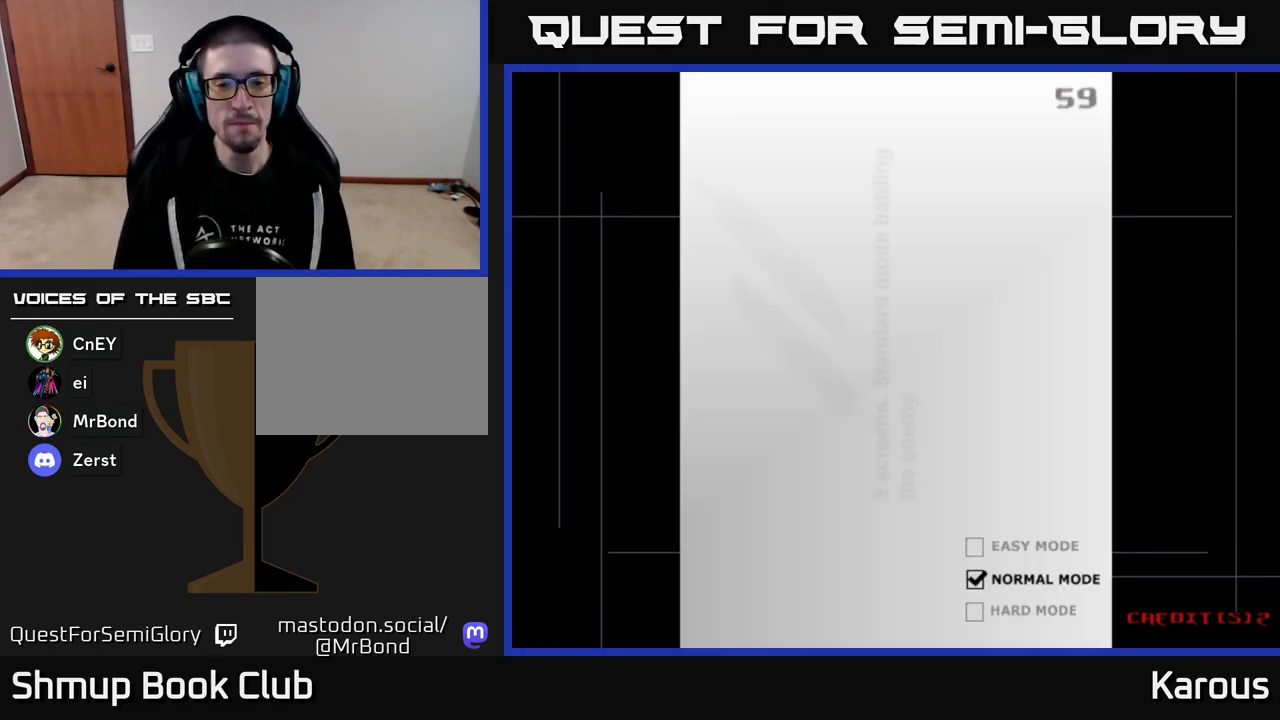
{"buttons": [], "events": []}
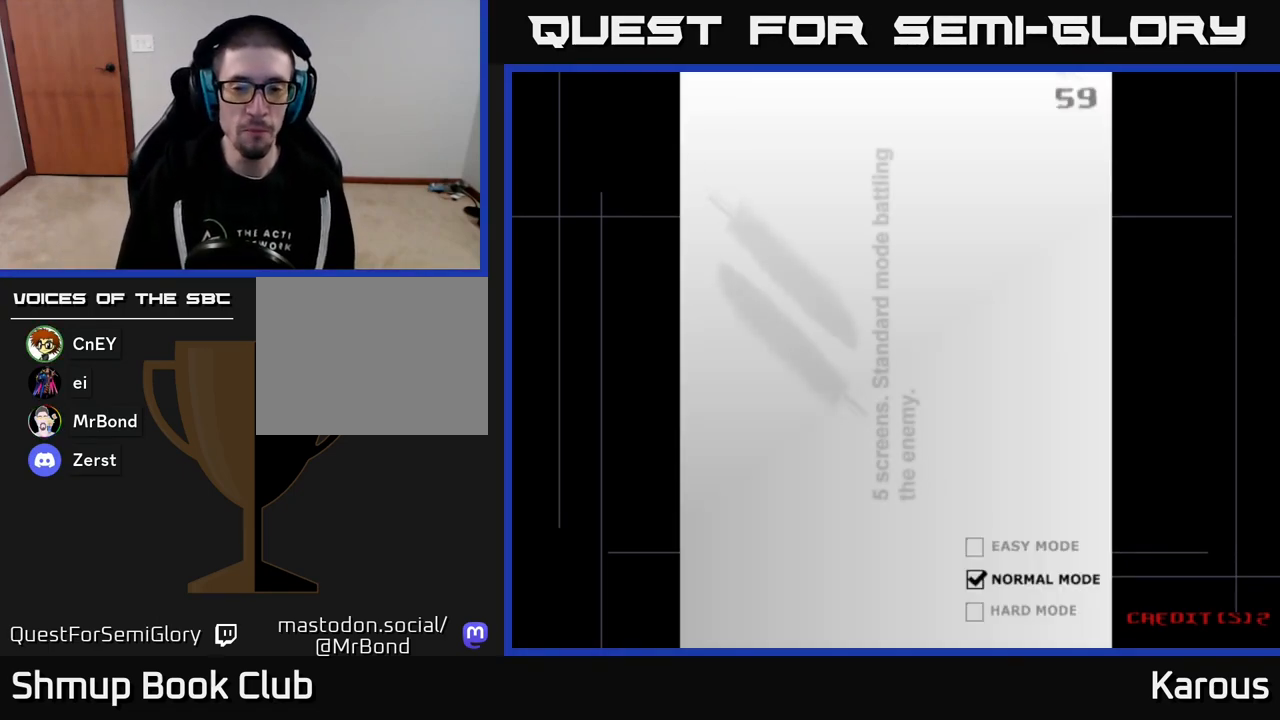
{"buttons": [], "events": [[150, "A", "down"], [300, "A", "up"], [383, "A", "down"], [467, "A", "up"]]}
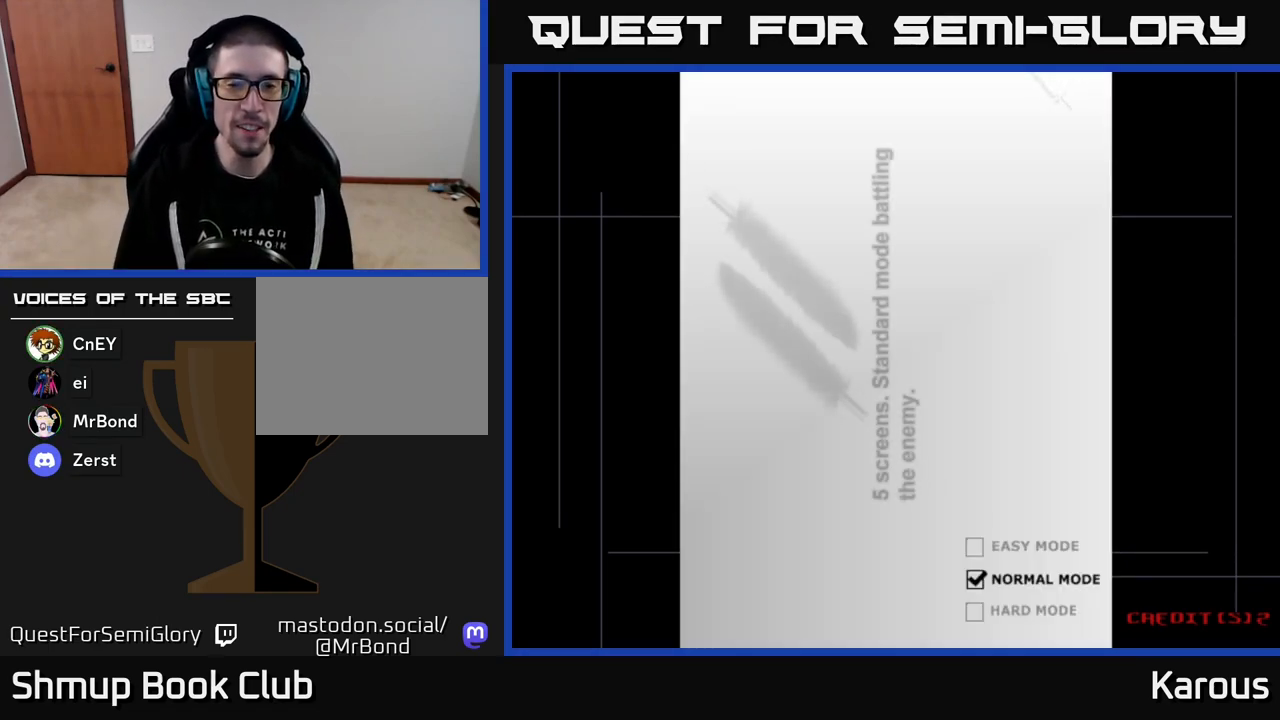
{"buttons": [], "events": [[67, "A", "down"], [150, "A", "up"], [250, "A", "down"], [333, "A", "up"], [433, "A", "down"], [500, "A", "up"]]}
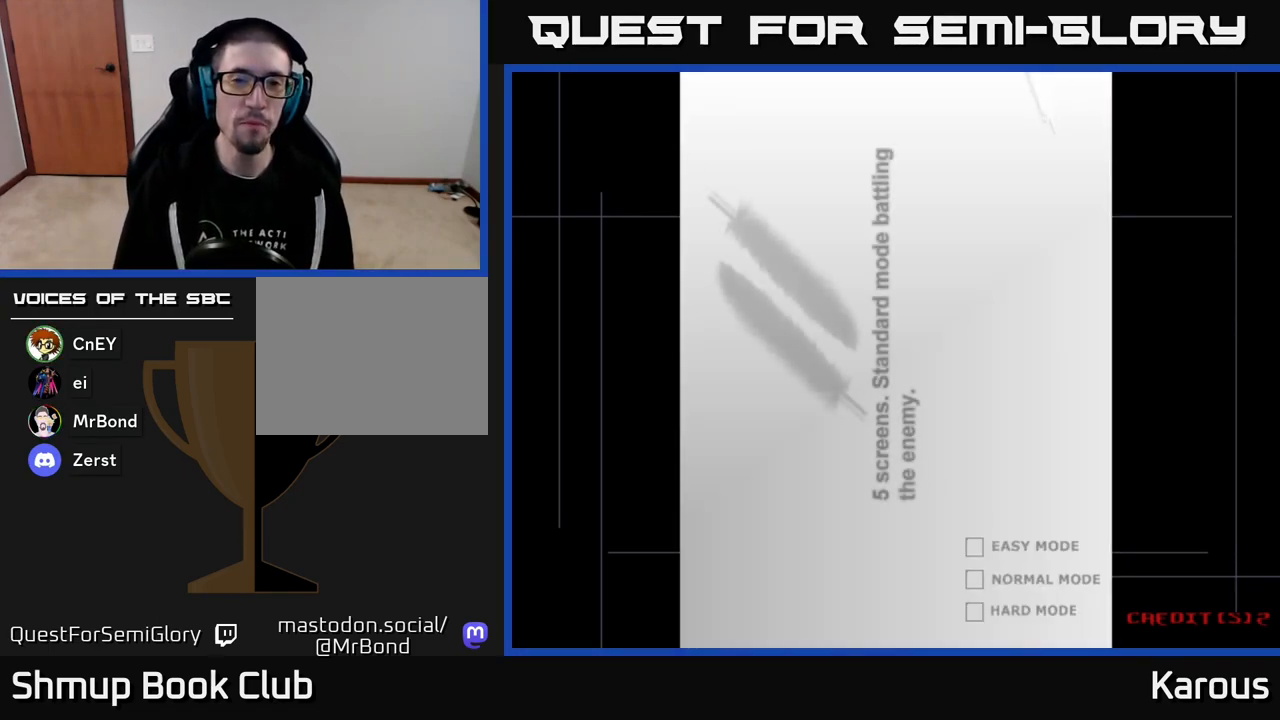
{"buttons": [], "events": [[117, "A", "down"], [200, "A", "up"], [300, "A", "down"], [433, "A", "up"]]}
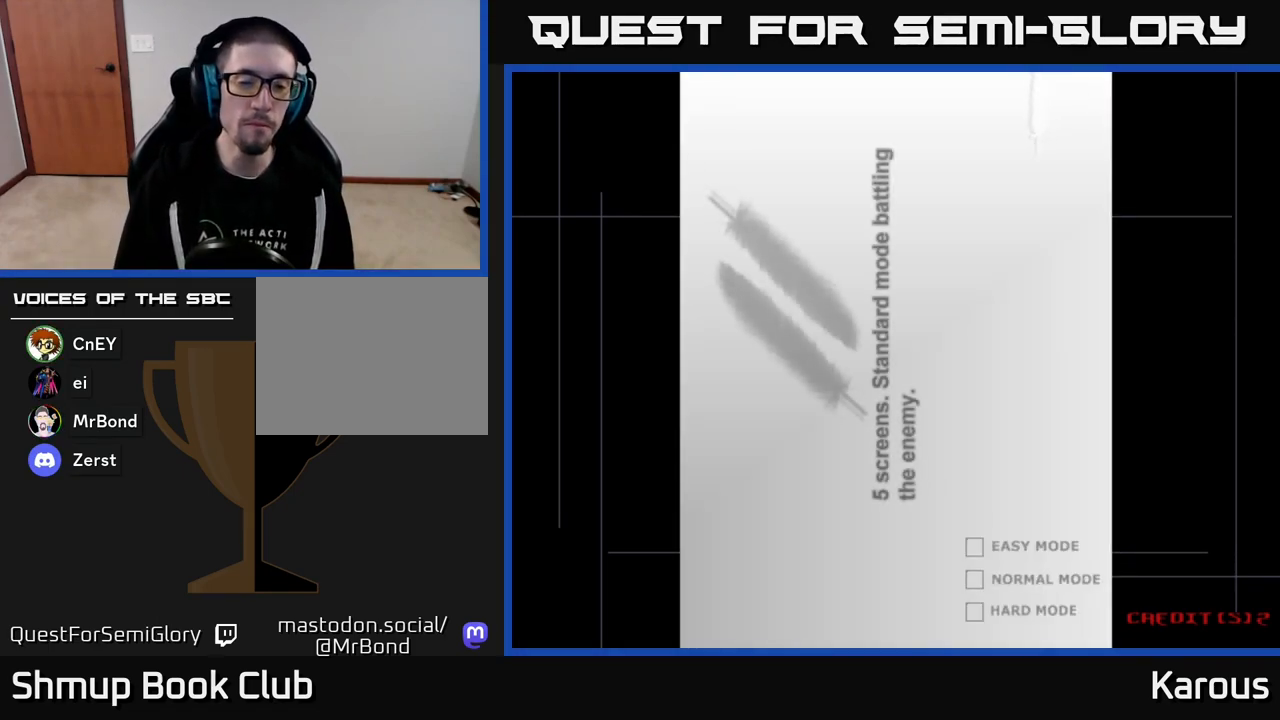
{"buttons": [], "events": [[67, "A", "down"], [183, "A", "up"], [283, "A", "down"], [400, "A", "up"]]}
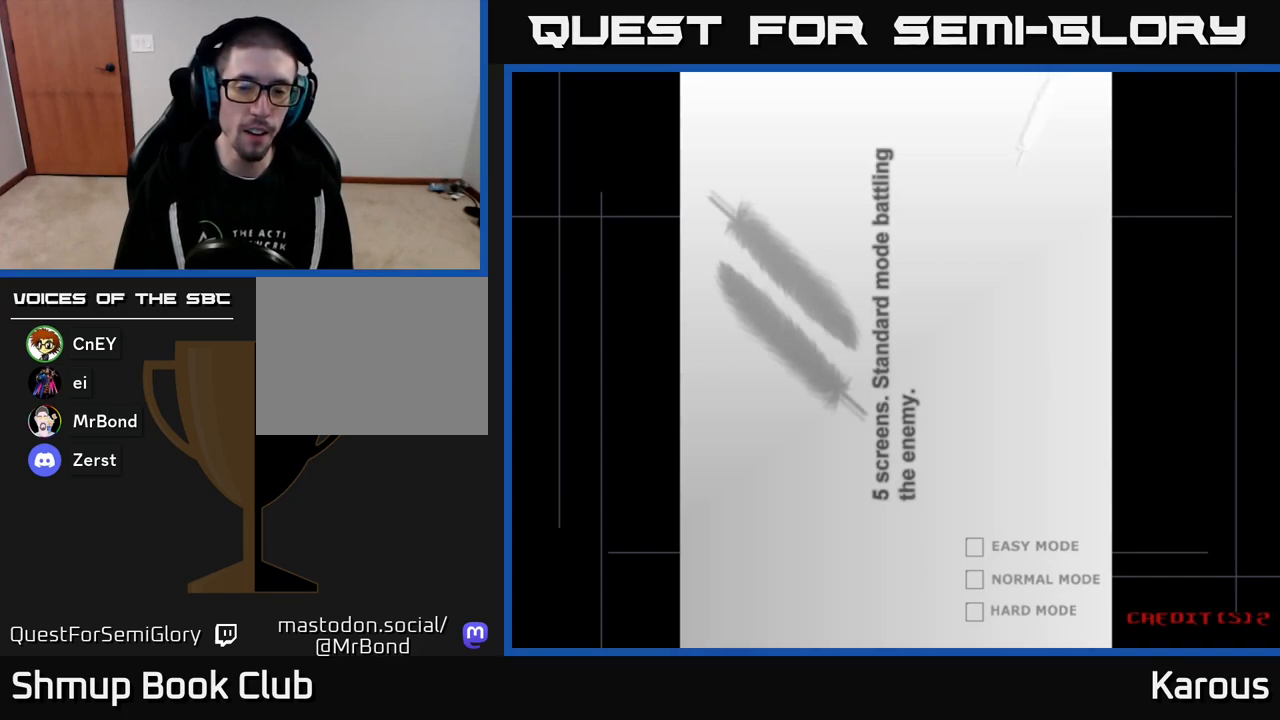
{"buttons": ["A"], "events": [[67, "A", "down"], [200, "A", "up"], [483, "A", "down"]]}
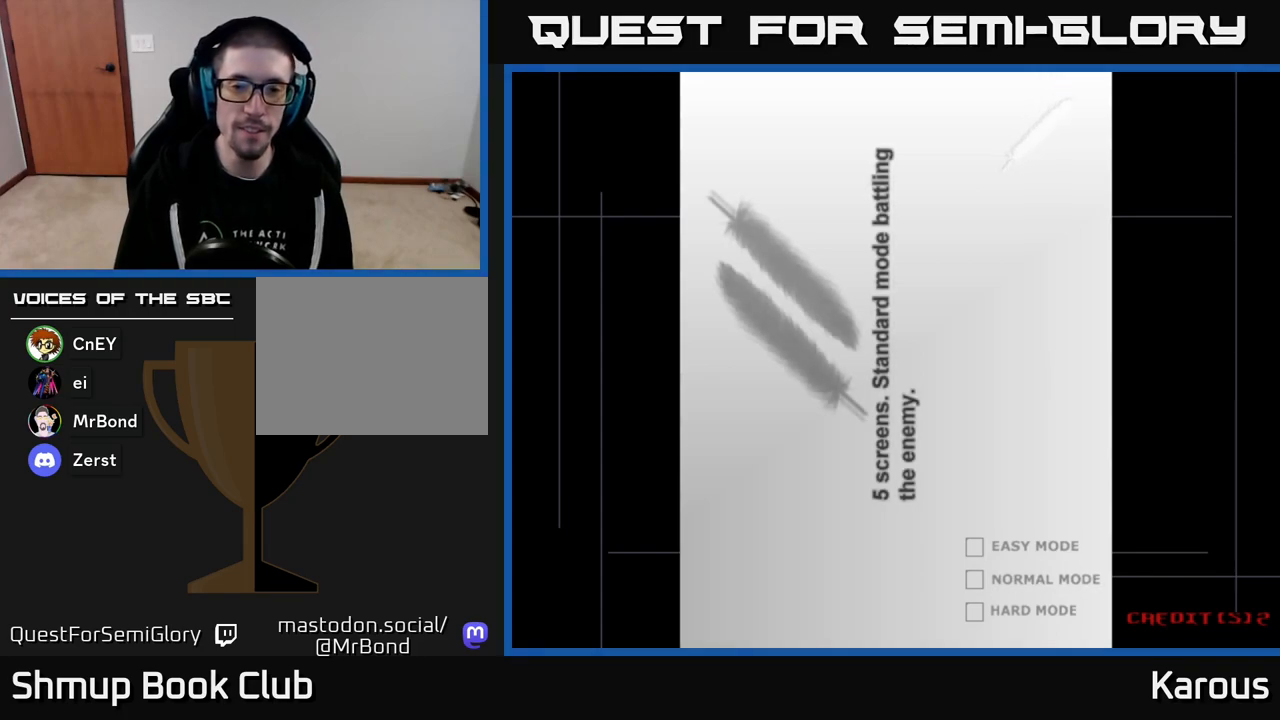
{"buttons": ["A"], "events": [[117, "A", "up"], [233, "A", "down"], [383, "A", "up"], [483, "A", "down"]]}
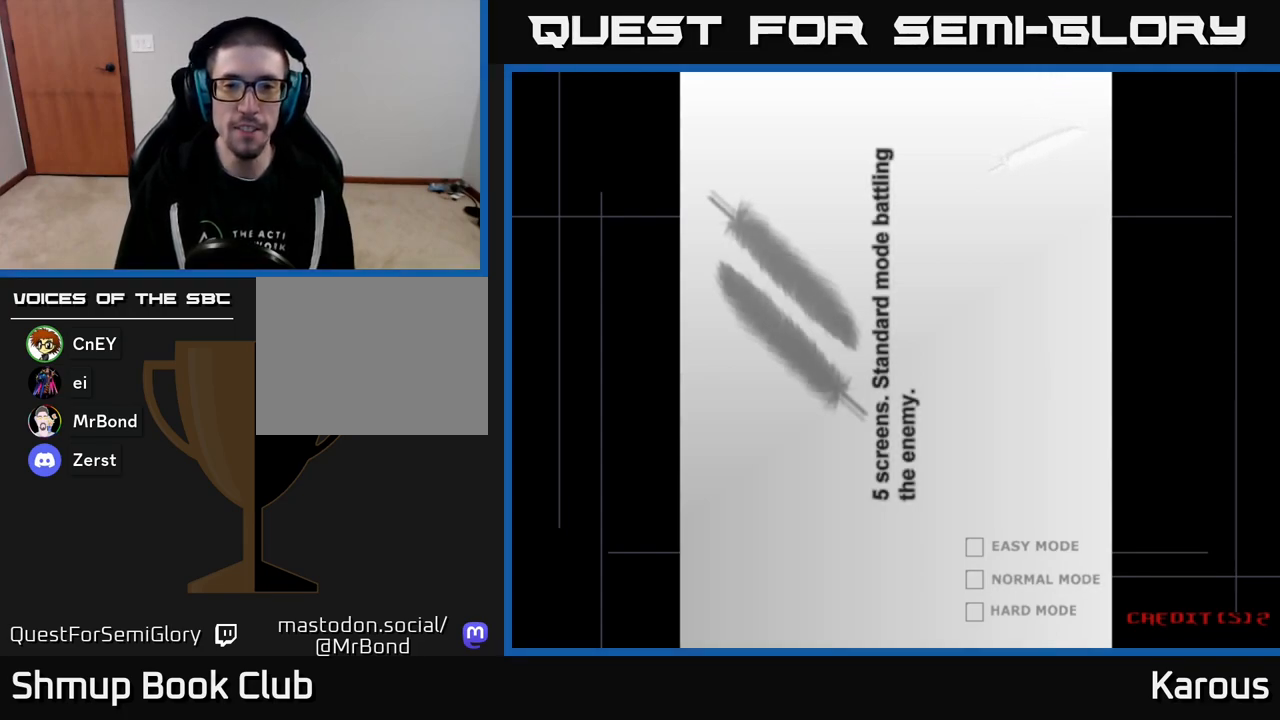
{"buttons": [], "events": [[117, "A", "up"], [233, "A", "down"], [417, "A", "up"]]}
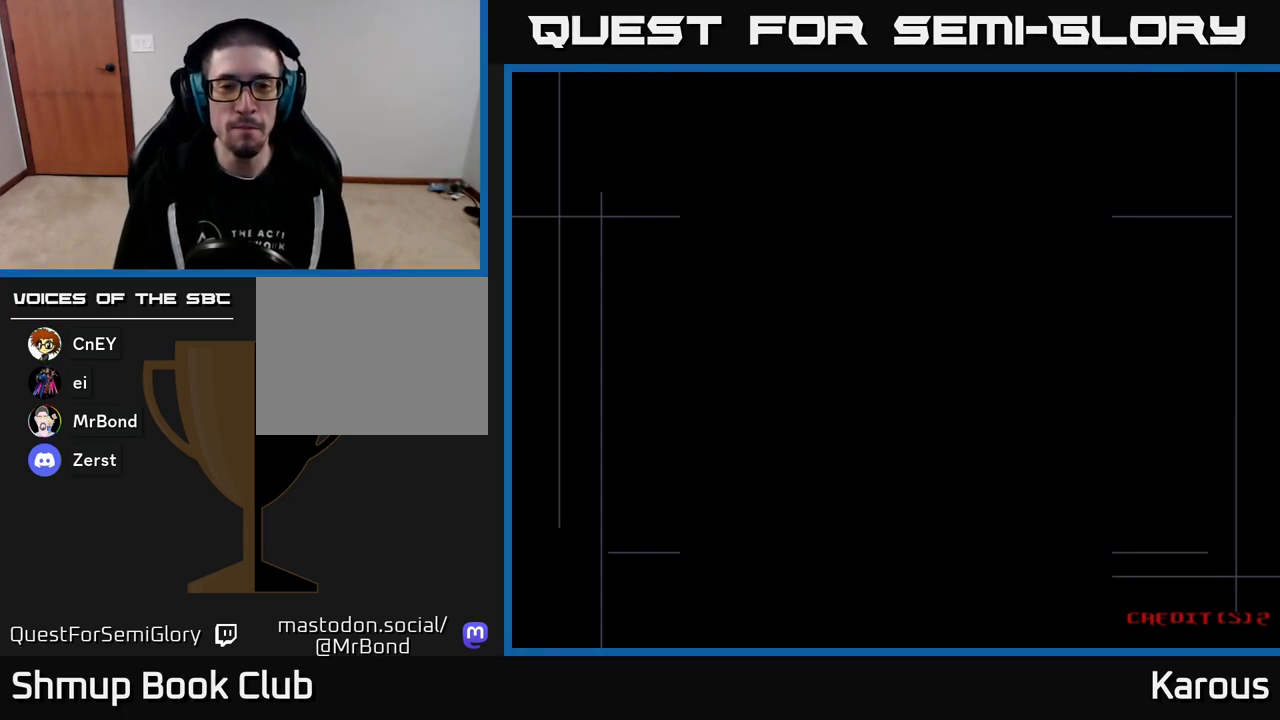
{"buttons": [], "events": [[67, "A", "down"], [150, "A", "up"]]}
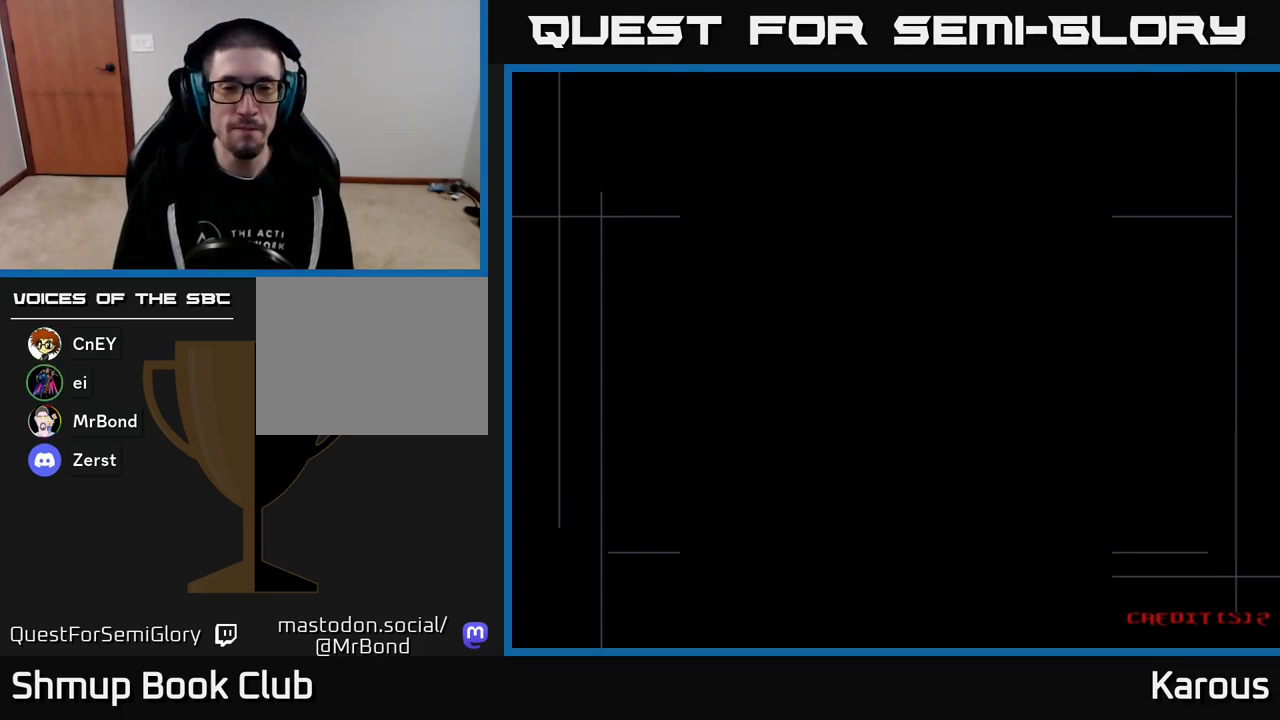
{"buttons": [], "events": []}
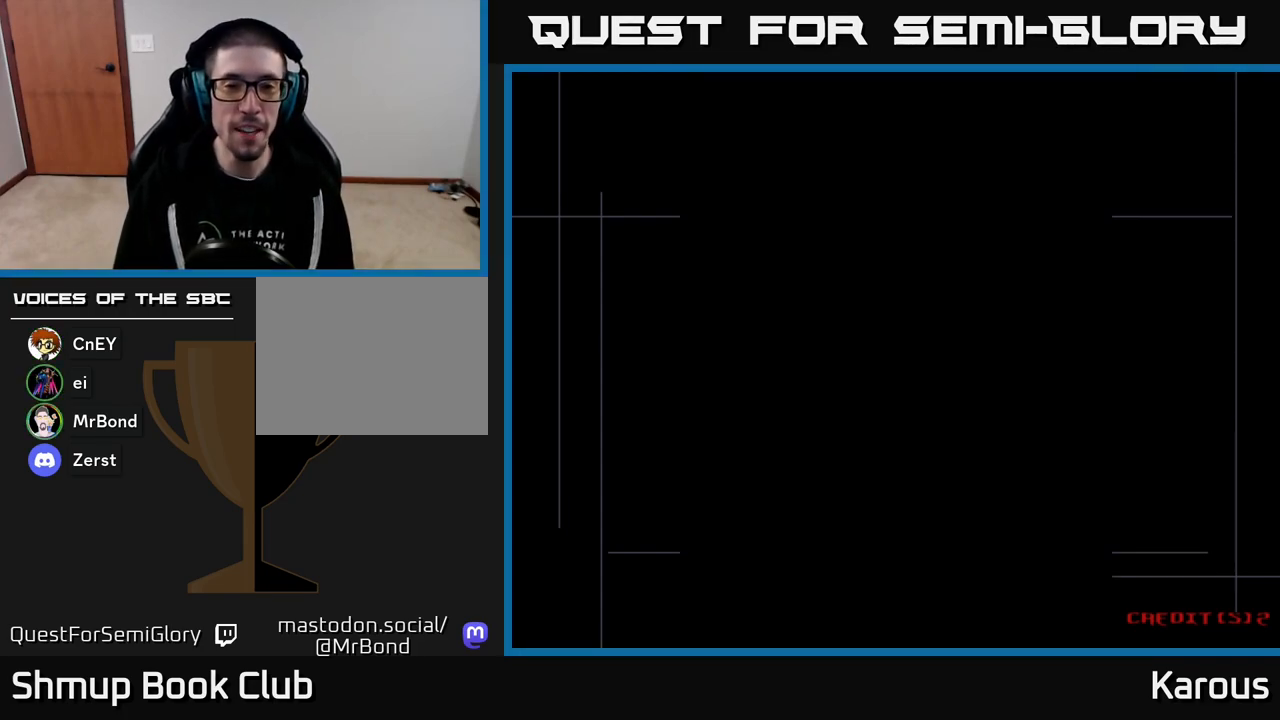
{"buttons": [], "events": []}
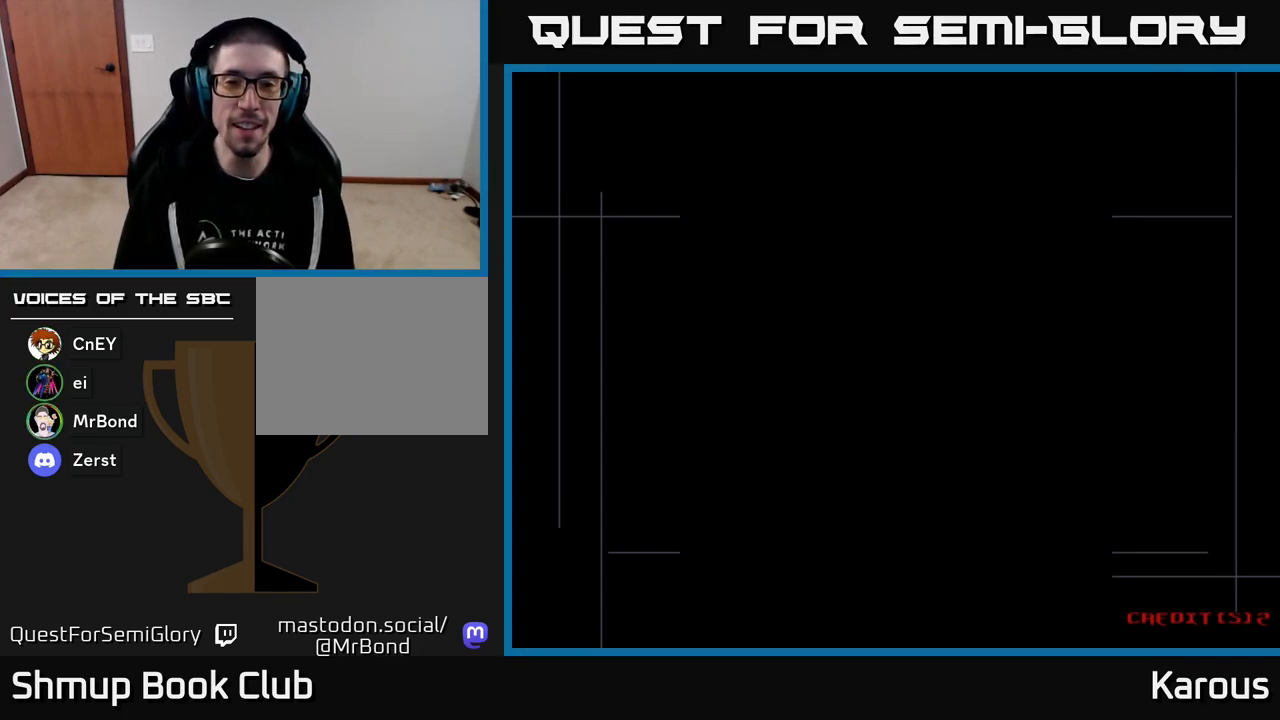
{"buttons": [], "events": []}
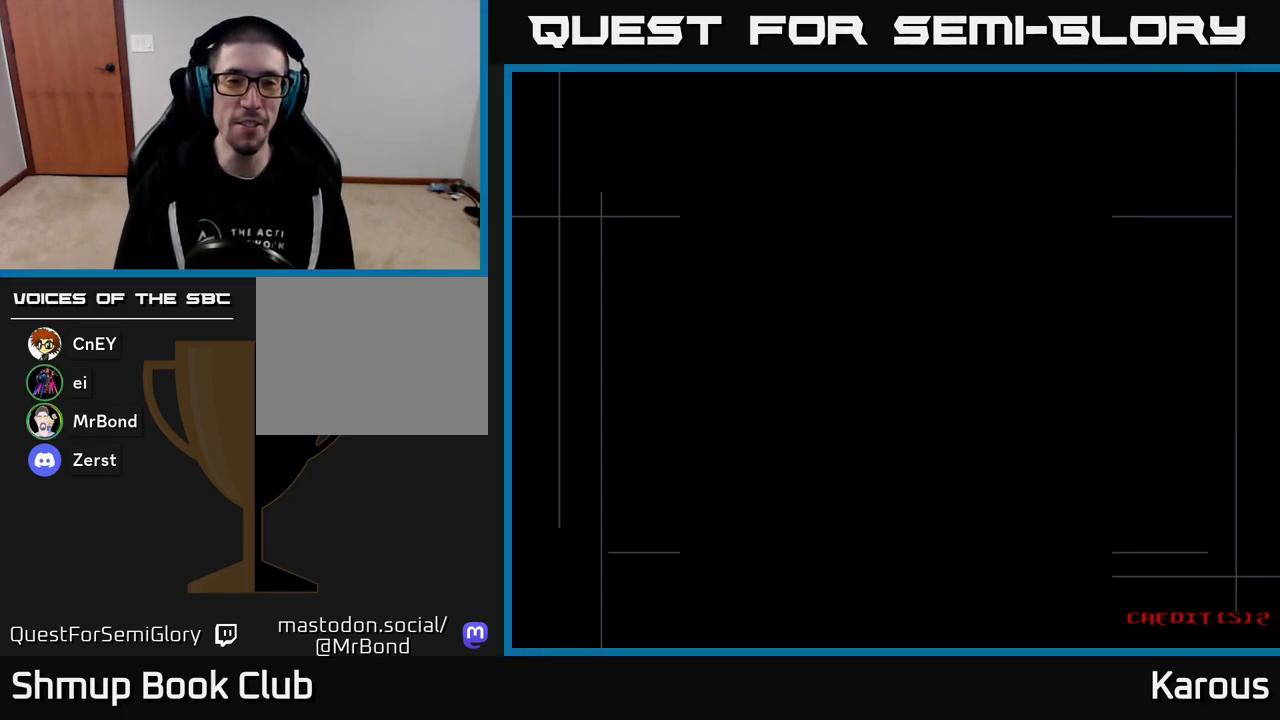
{"buttons": [], "events": []}
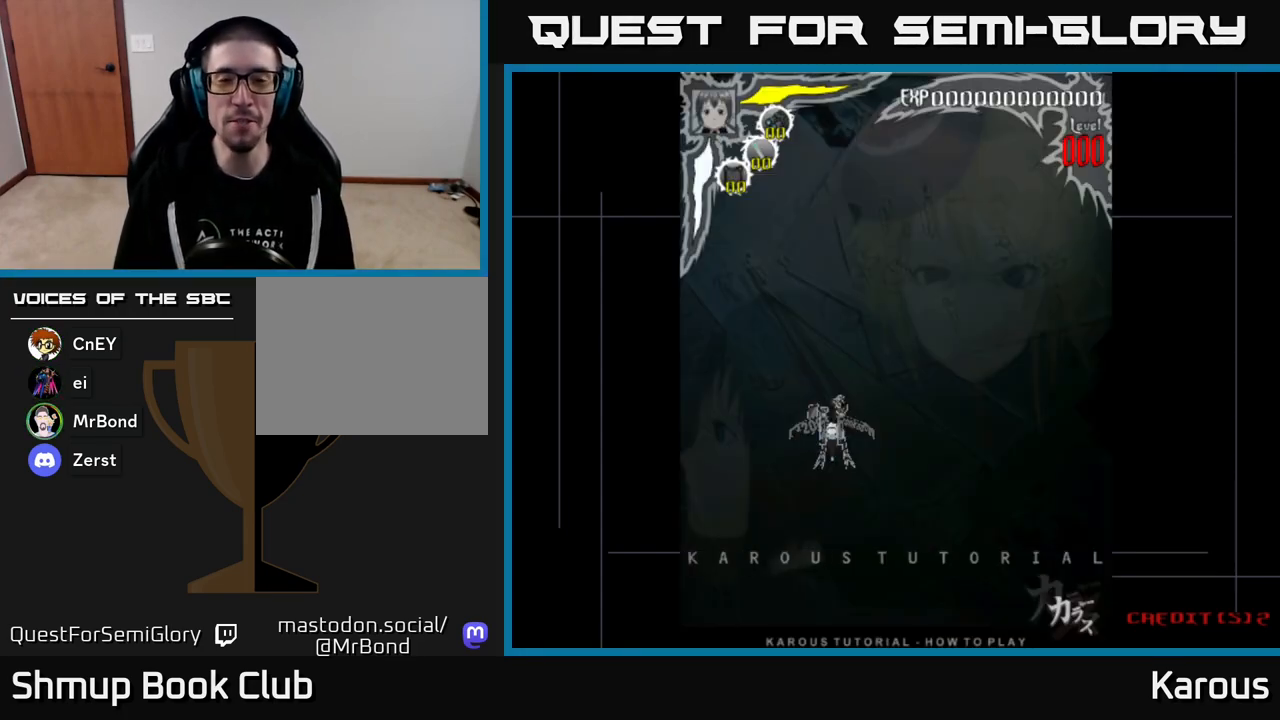
{"buttons": [], "events": []}
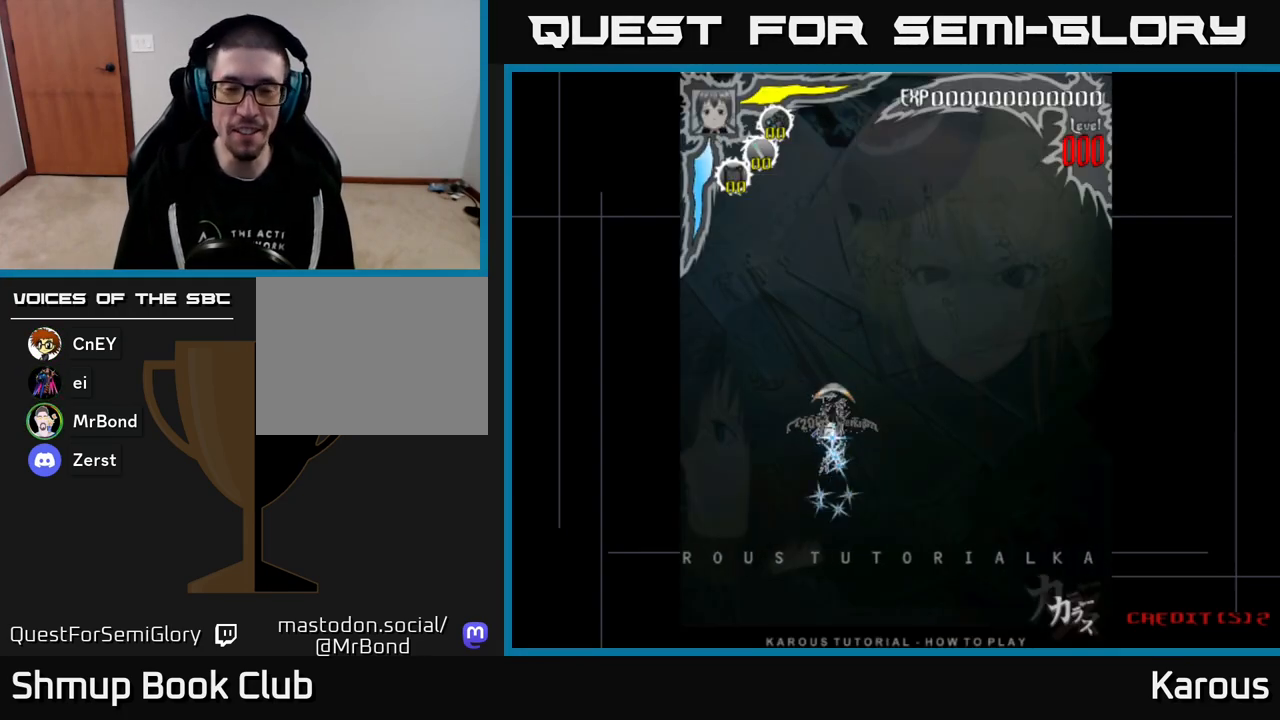
{"buttons": [], "events": [[33, "DPAD_UP", "down"], [183, "DPAD_UP", "up"], [350, "START", "down"], [500, "START", "up"]]}
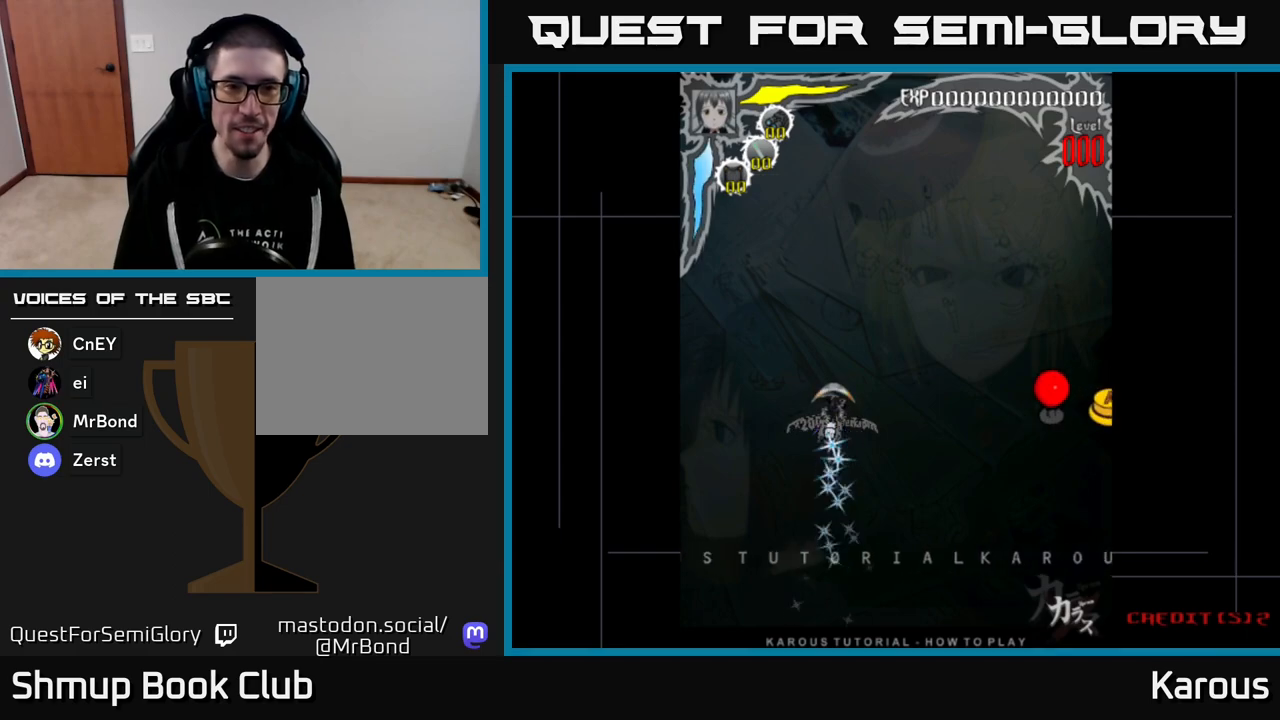
{"buttons": [], "events": [[367, "A", "down"], [433, "A", "up"]]}
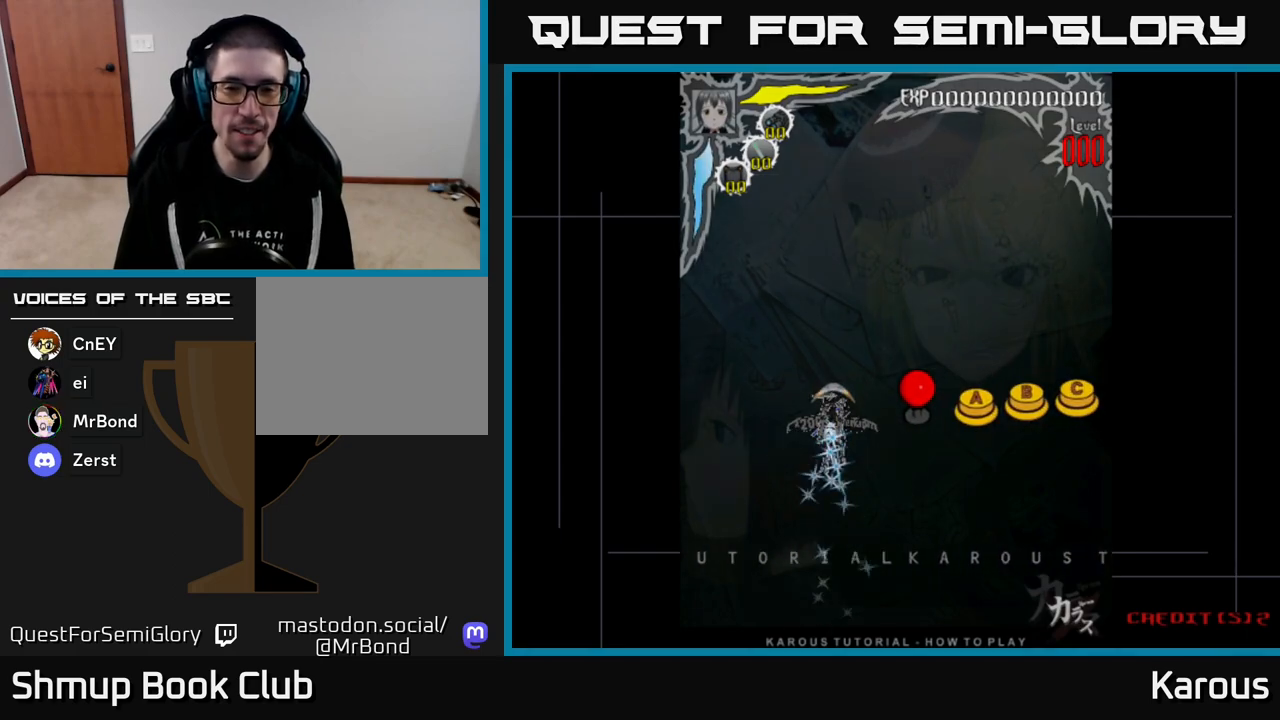
{"buttons": ["A"], "events": [[17, "A", "down"], [83, "A", "up"], [167, "A", "down"], [233, "A", "up"], [300, "A", "down"], [367, "A", "up"], [450, "A", "down"]]}
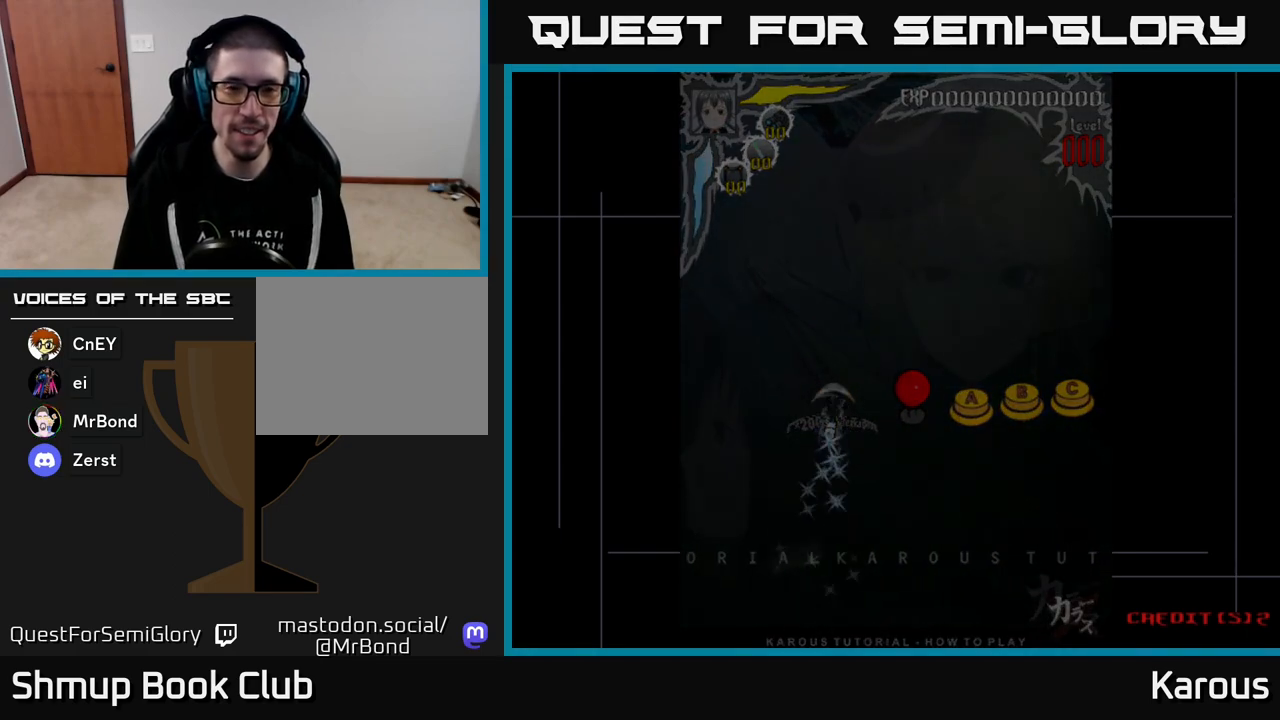
{"buttons": [], "events": [[17, "A", "up"]]}
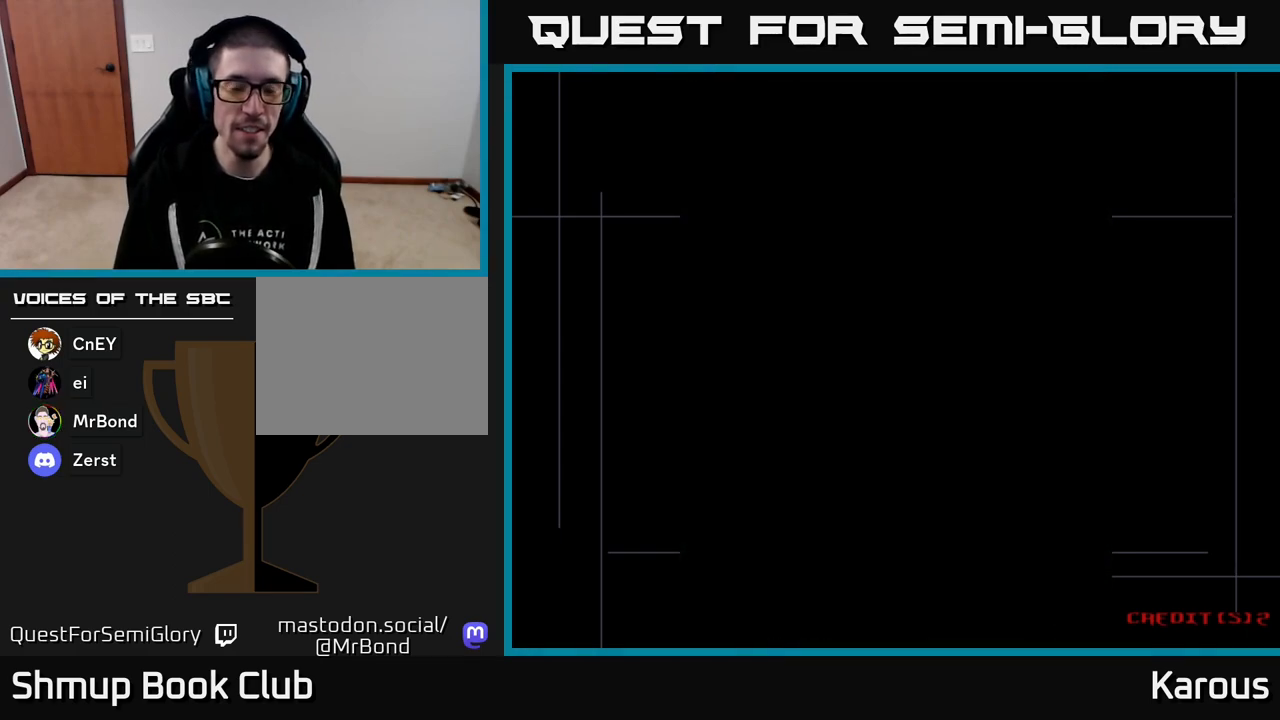
{"buttons": [], "events": []}
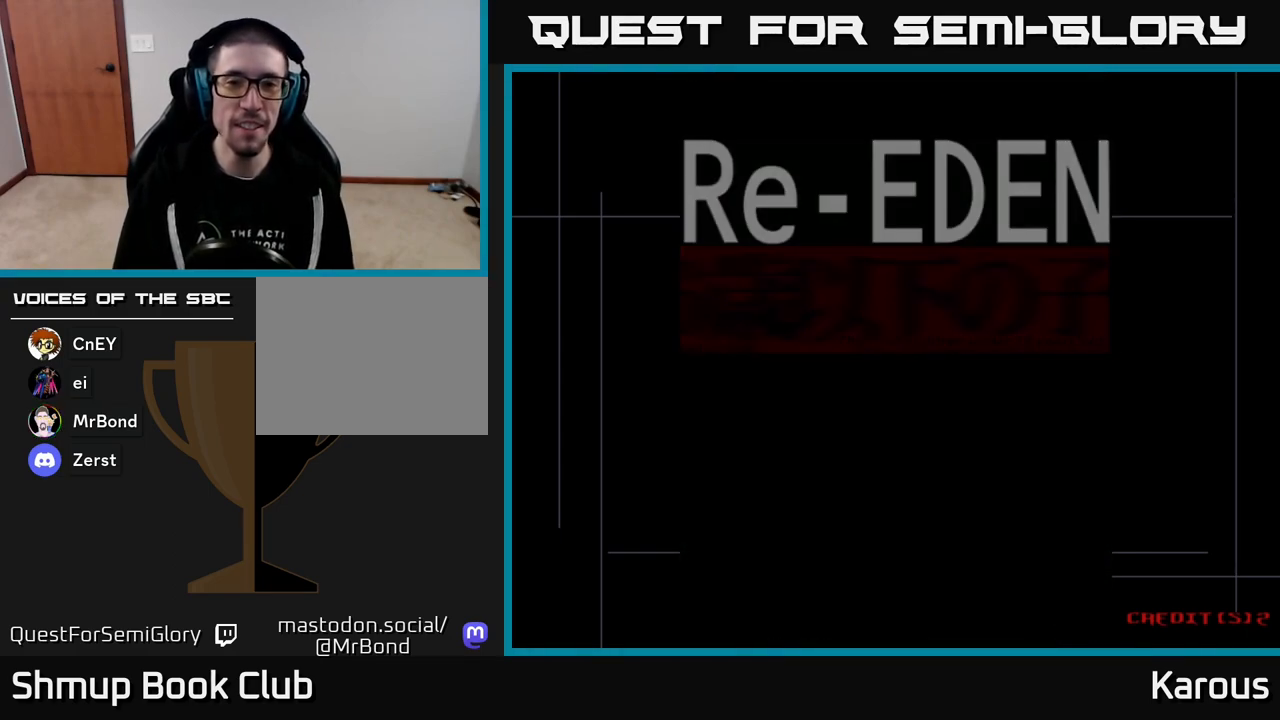
{"buttons": [], "events": []}
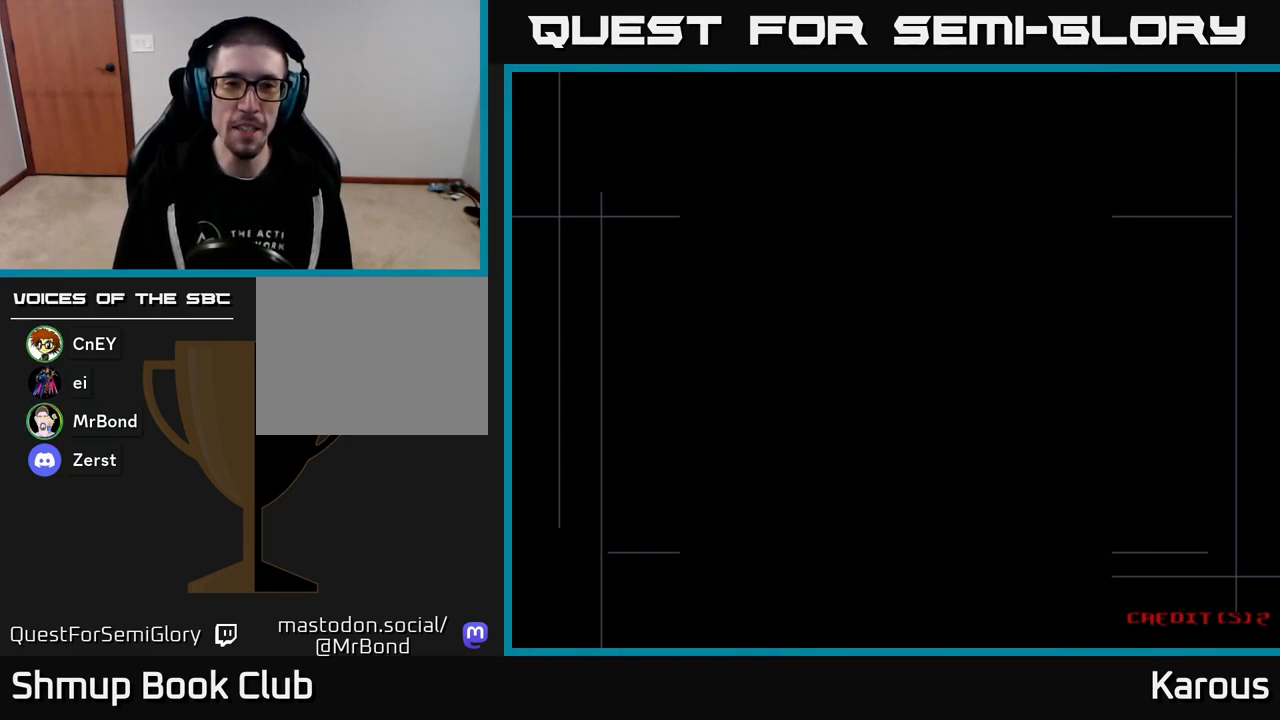
{"buttons": [], "events": []}
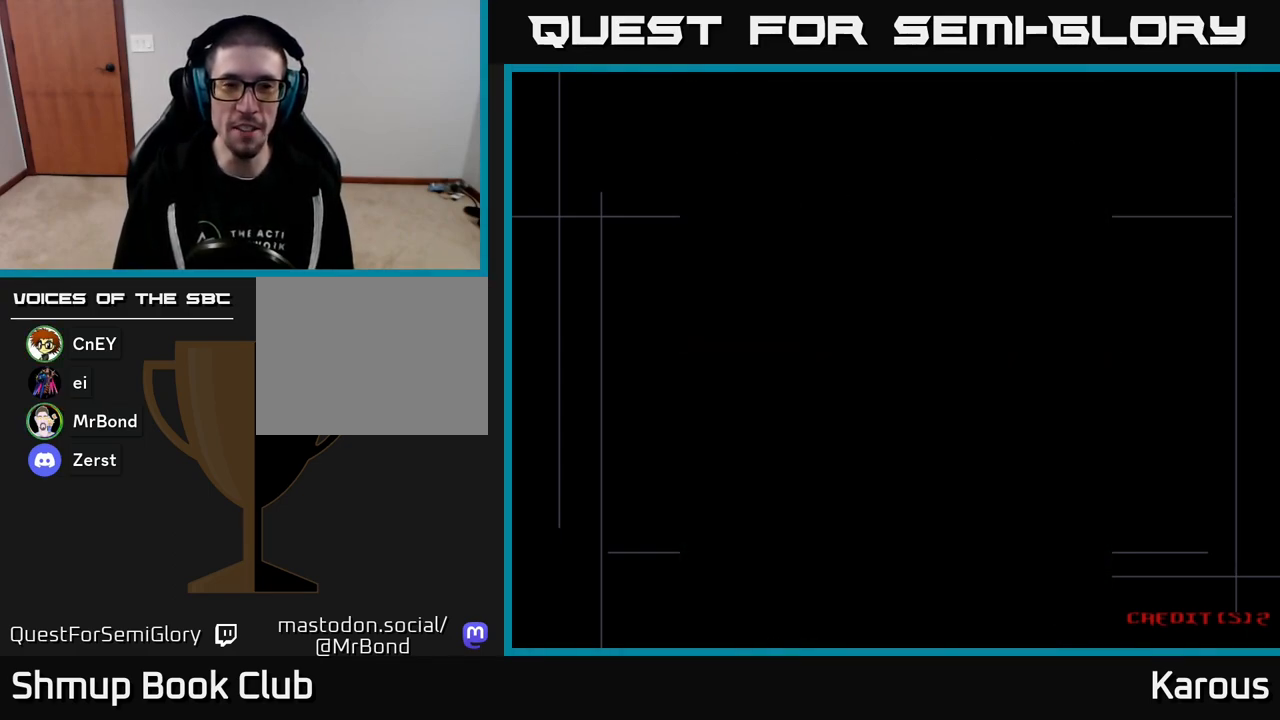
{"buttons": [], "events": []}